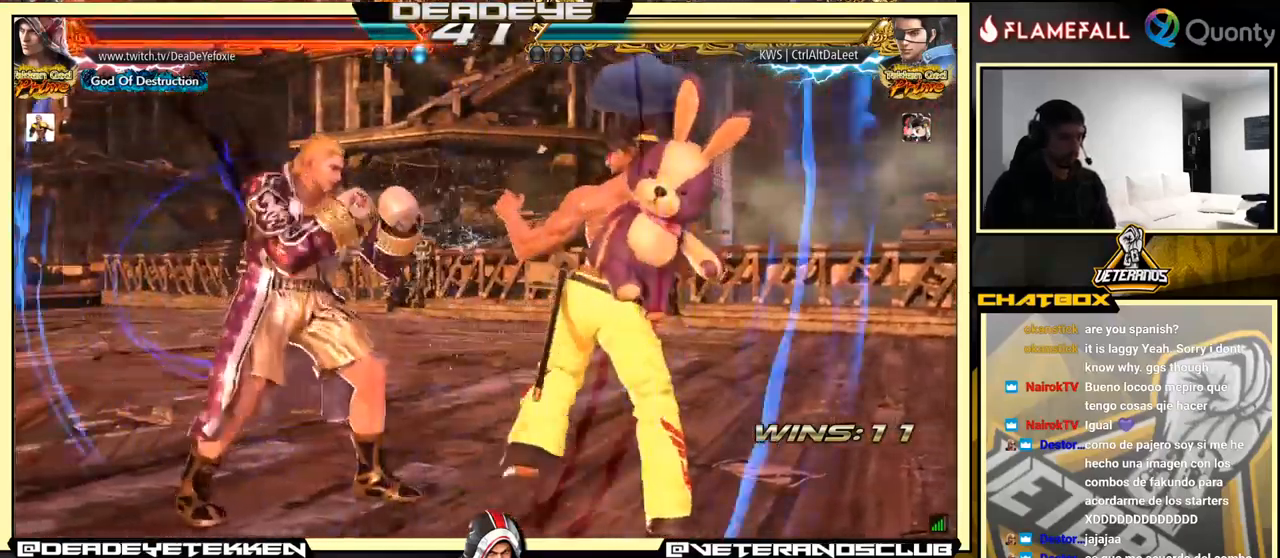
Gameplay with a controller (arcade stick); each line is a JSON object with the inputs held at the frame after it. "events" lists button and stick changes between this image and that frame as [ms after this image, input, new state], when the widget could be followed in between. Not read: L3 R3.
{"buttons": [], "left_stick": "center", "events": [[483, "left_stick", "center"]]}
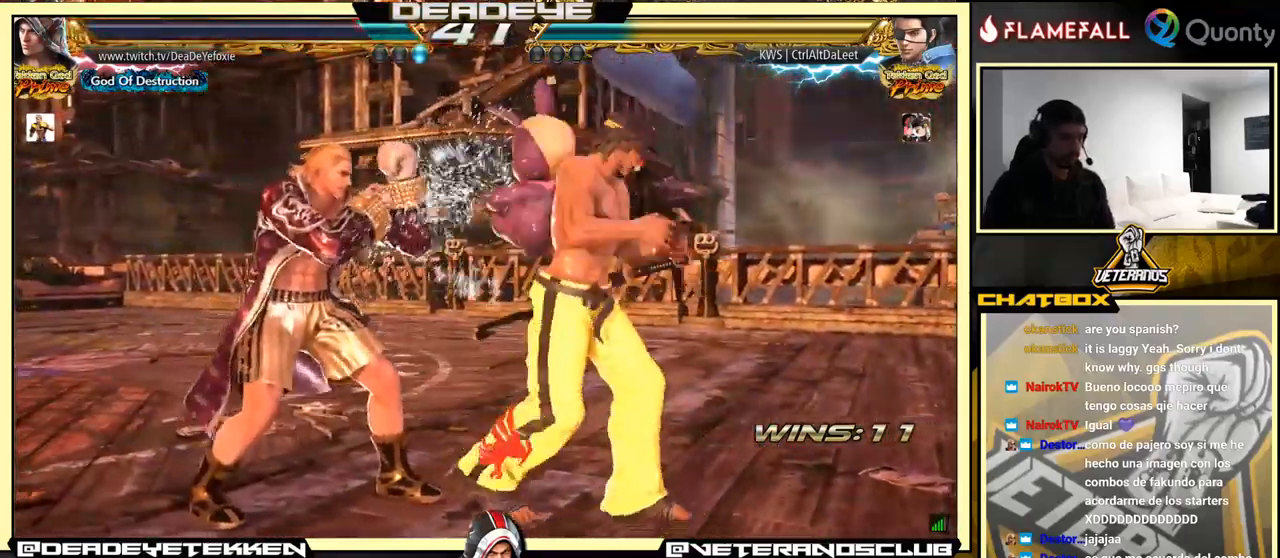
{"buttons": ["SQUARE", "TRIANGLE"], "left_stick": "center", "events": [[50, "left_stick", "left"], [250, "left_stick", "center"], [367, "TRIANGLE", "down"], [500, "SQUARE", "down"]]}
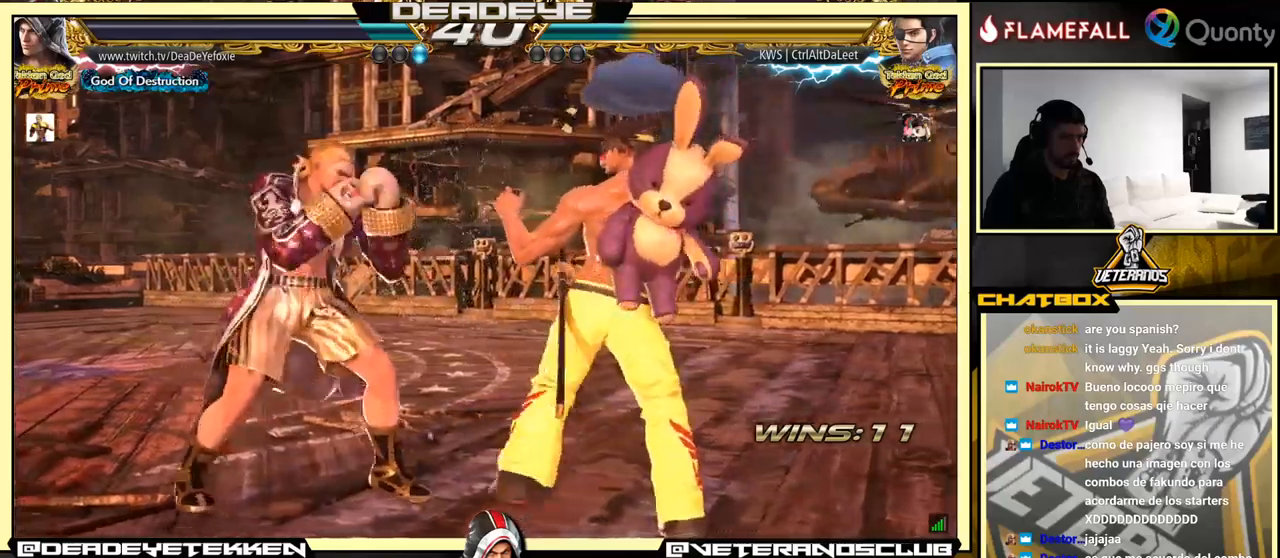
{"buttons": [], "left_stick": "left", "events": [[34, "TRIANGLE", "up"], [117, "left_stick", "left"], [300, "SQUARE", "up"]]}
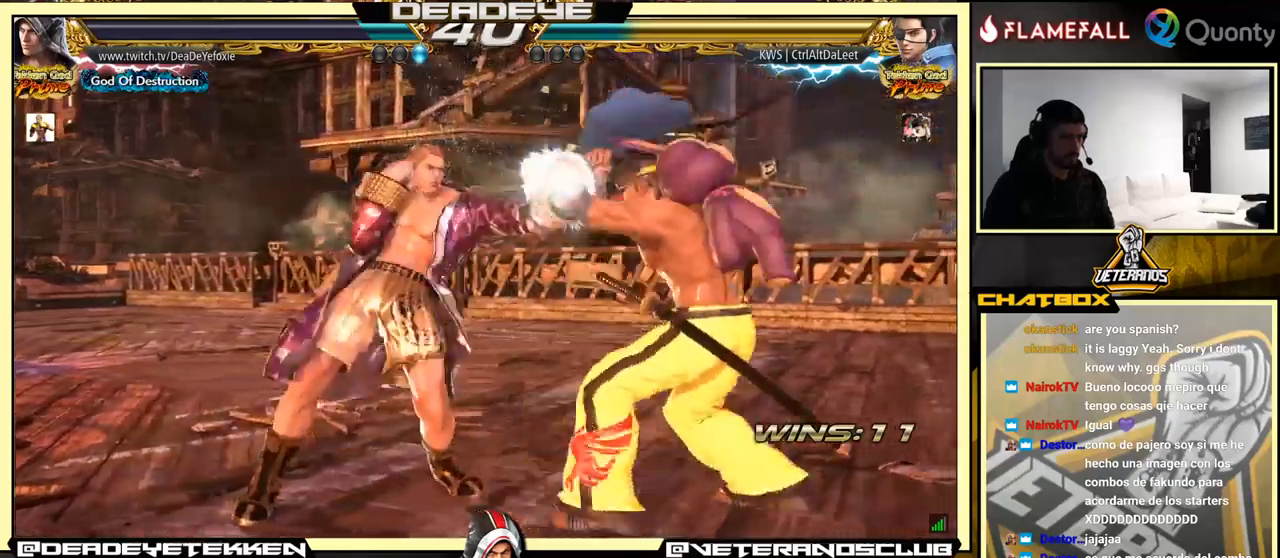
{"buttons": [], "left_stick": "down", "events": [[84, "left_stick", "center"], [134, "SQUARE", "down"], [167, "left_stick", "down"], [200, "SQUARE", "up"], [267, "SQUARE", "down"], [317, "SQUARE", "up"], [334, "SQUARE", "down"], [400, "SQUARE", "up"], [450, "SQUARE", "down"], [500, "SQUARE", "up"]]}
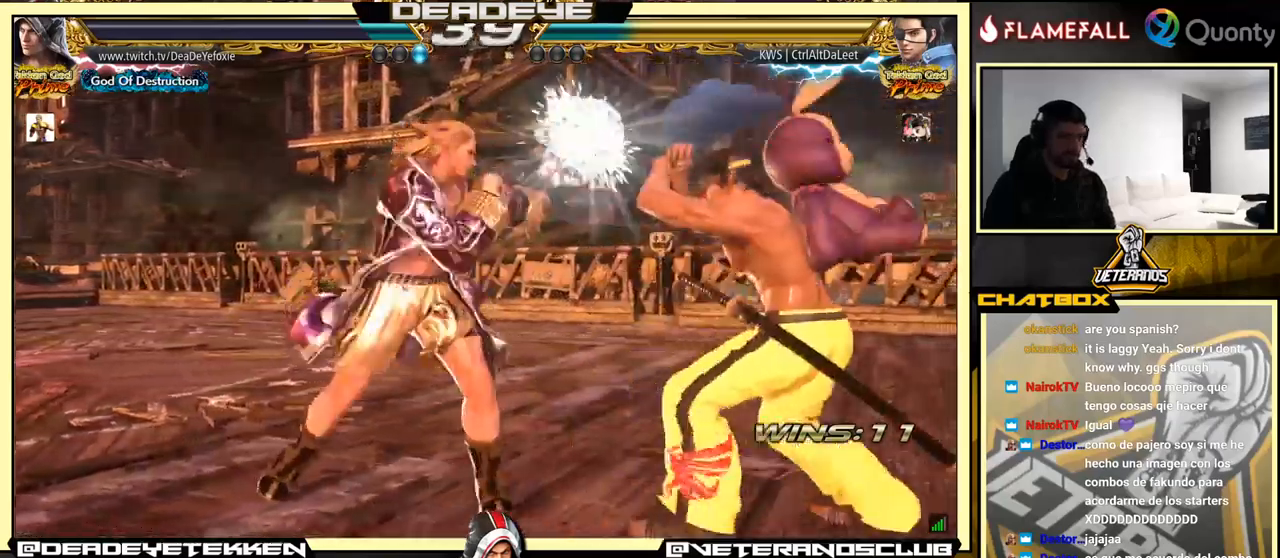
{"buttons": ["SQUARE"], "left_stick": "center", "events": [[84, "SQUARE", "down"], [84, "left_stick", "center"], [200, "SQUARE", "up"], [500, "SQUARE", "down"]]}
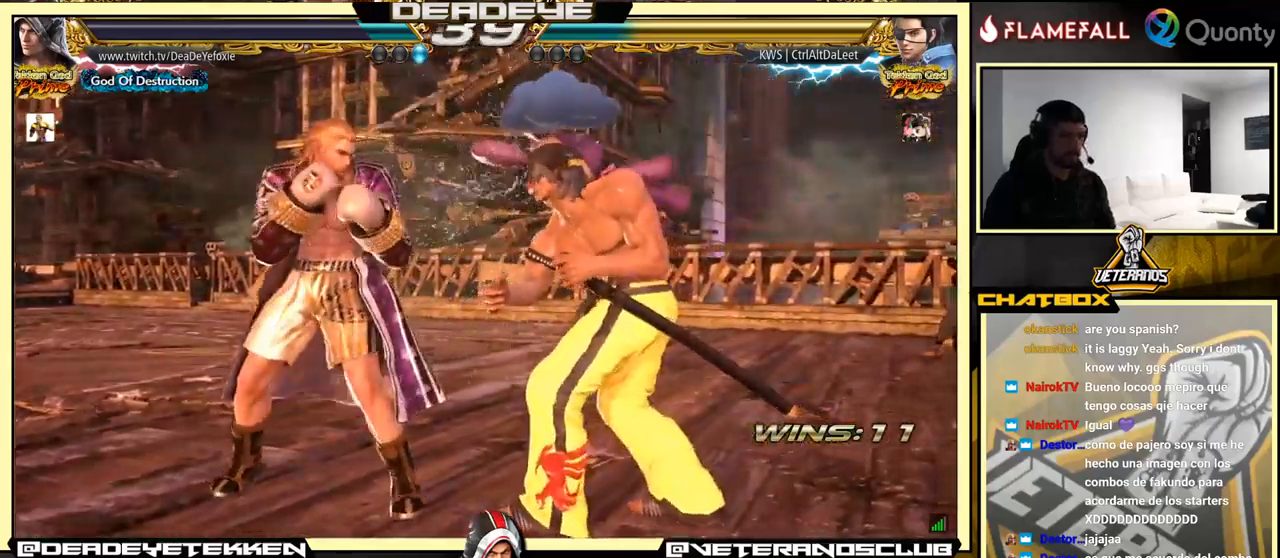
{"buttons": ["SQUARE", "TRIANGLE"], "left_stick": "right", "events": [[34, "SQUARE", "up"], [84, "TRIANGLE", "down"], [134, "TRIANGLE", "up"], [150, "SQUARE", "down"], [150, "left_stick", "right"], [184, "TRIANGLE", "down"], [200, "SQUARE", "up"], [234, "TRIANGLE", "up"], [250, "SQUARE", "down"], [284, "TRIANGLE", "down"], [317, "TRIANGLE", "up"], [367, "SQUARE", "up"], [367, "TRIANGLE", "down"], [434, "TRIANGLE", "up"], [467, "SQUARE", "down"], [500, "TRIANGLE", "down"]]}
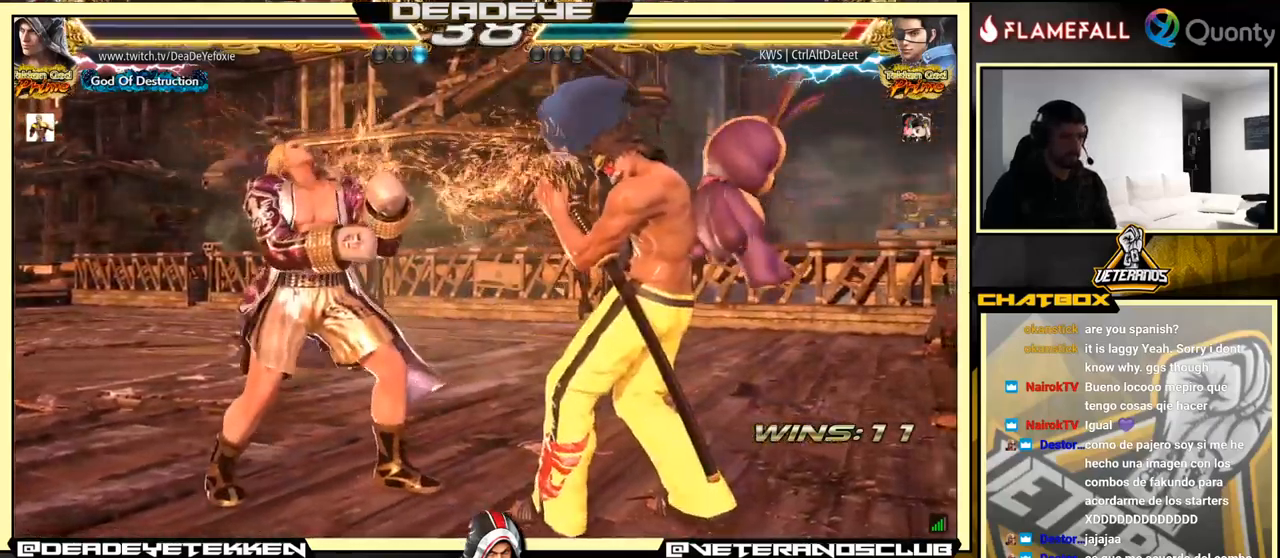
{"buttons": [], "left_stick": "left", "events": [[17, "SQUARE", "up"], [50, "TRIANGLE", "up"], [67, "SQUARE", "down"], [117, "TRIANGLE", "down"], [167, "TRIANGLE", "up"], [217, "SQUARE", "up"], [334, "left_stick", "left"]]}
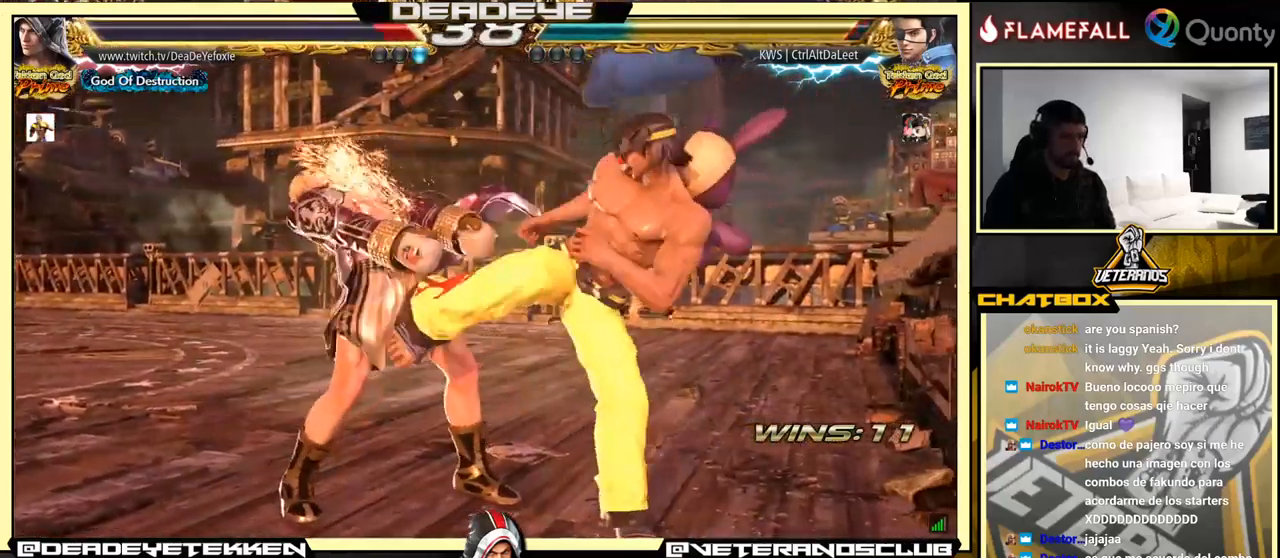
{"buttons": [], "left_stick": "left", "events": []}
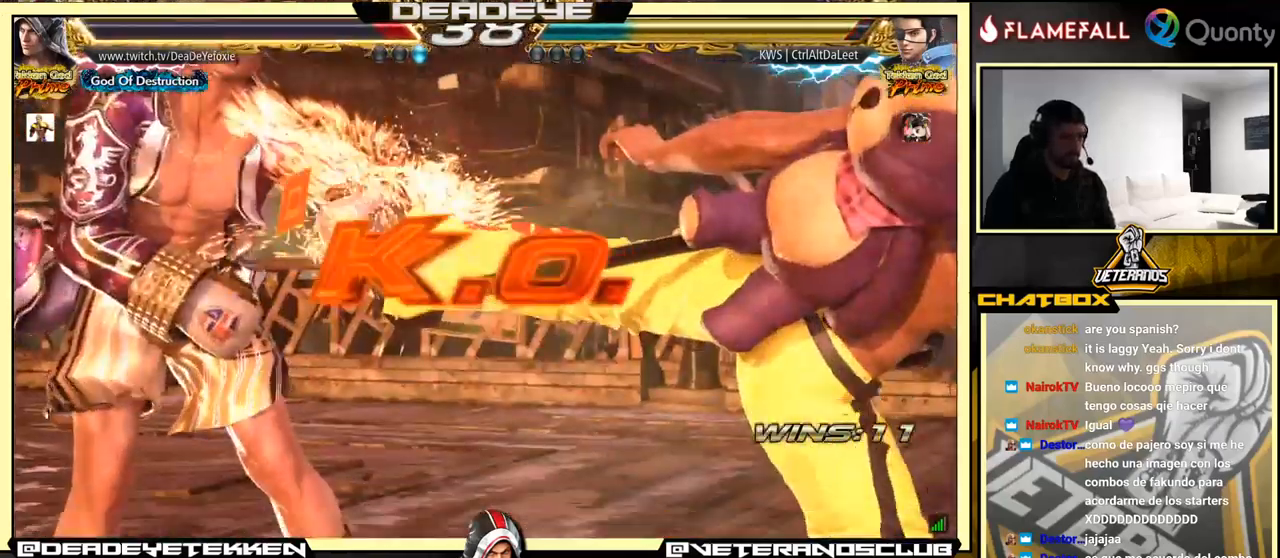
{"buttons": [], "left_stick": "center", "events": [[117, "left_stick", "center"]]}
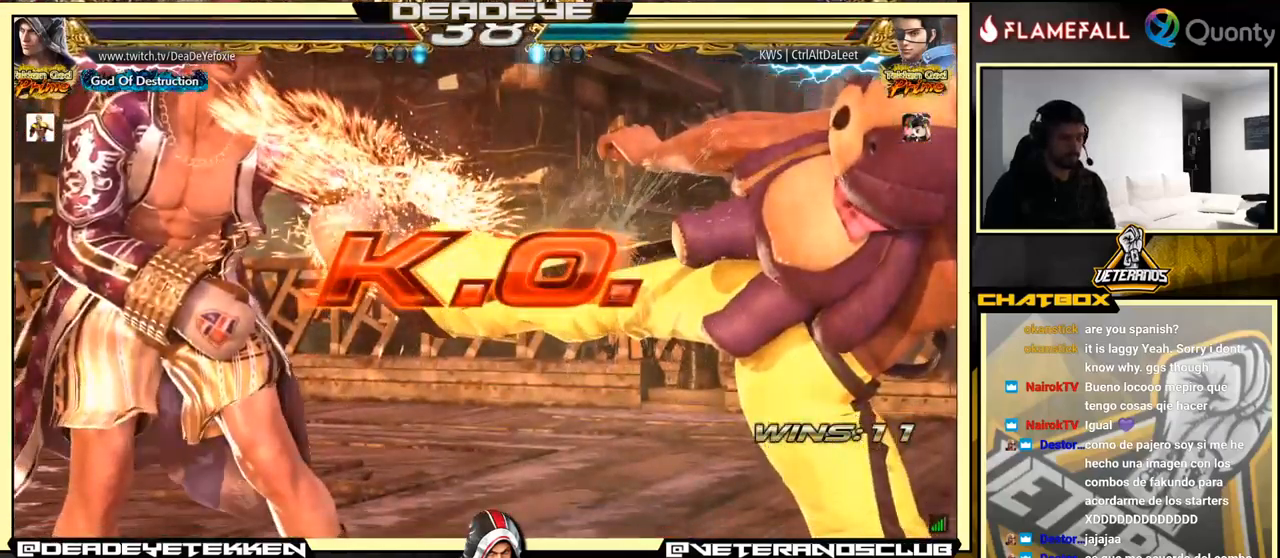
{"buttons": [], "left_stick": "center", "events": []}
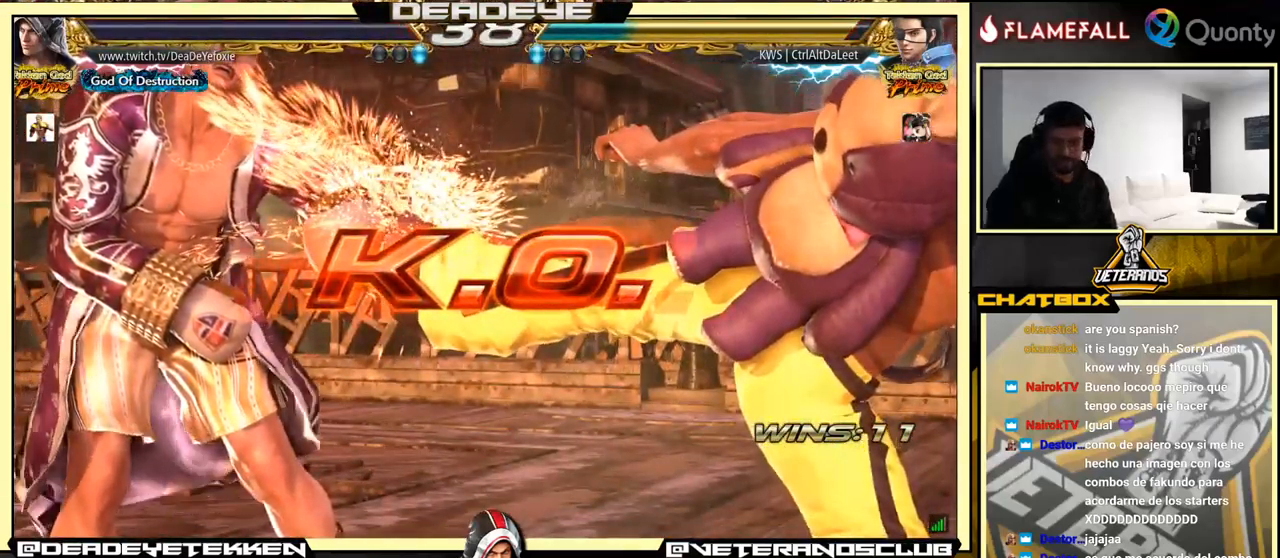
{"buttons": [], "left_stick": "center", "events": []}
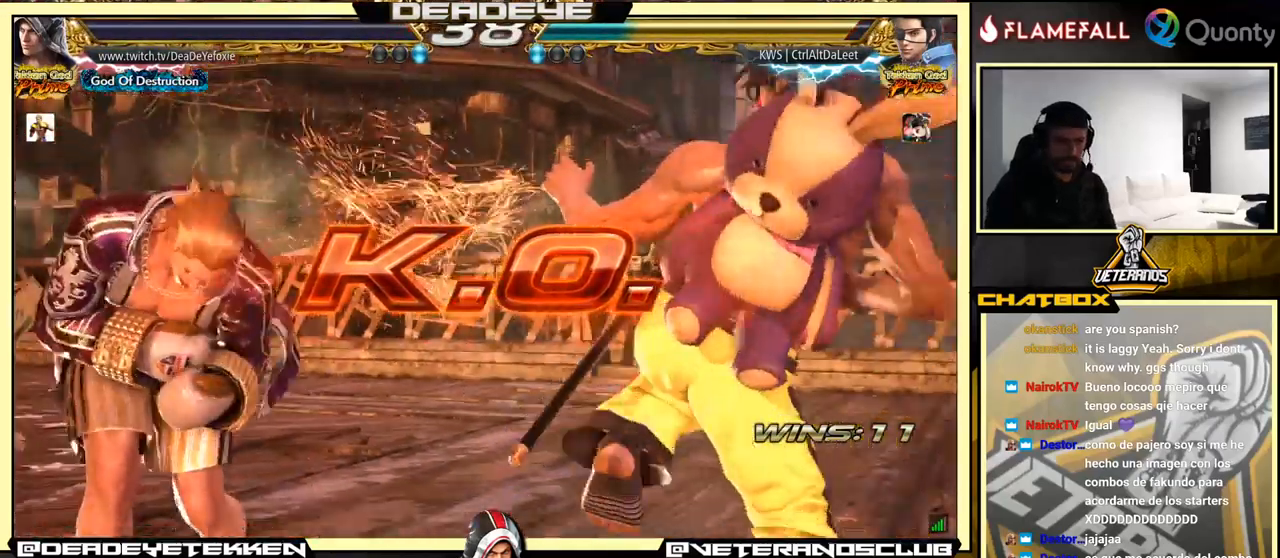
{"buttons": [], "left_stick": "center", "events": []}
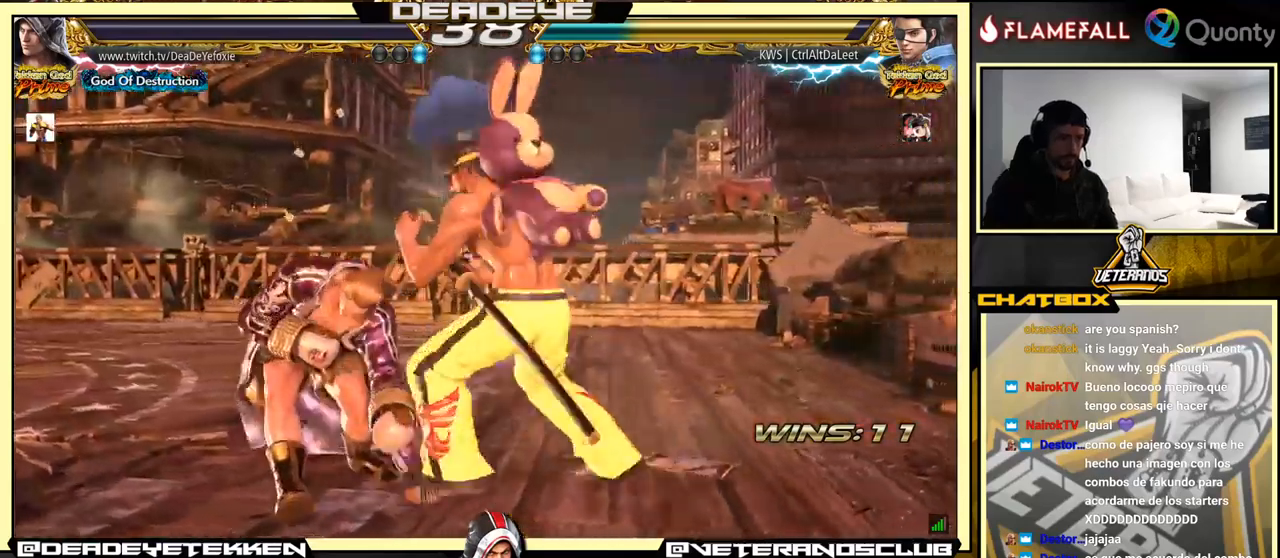
{"buttons": [], "left_stick": "center", "events": []}
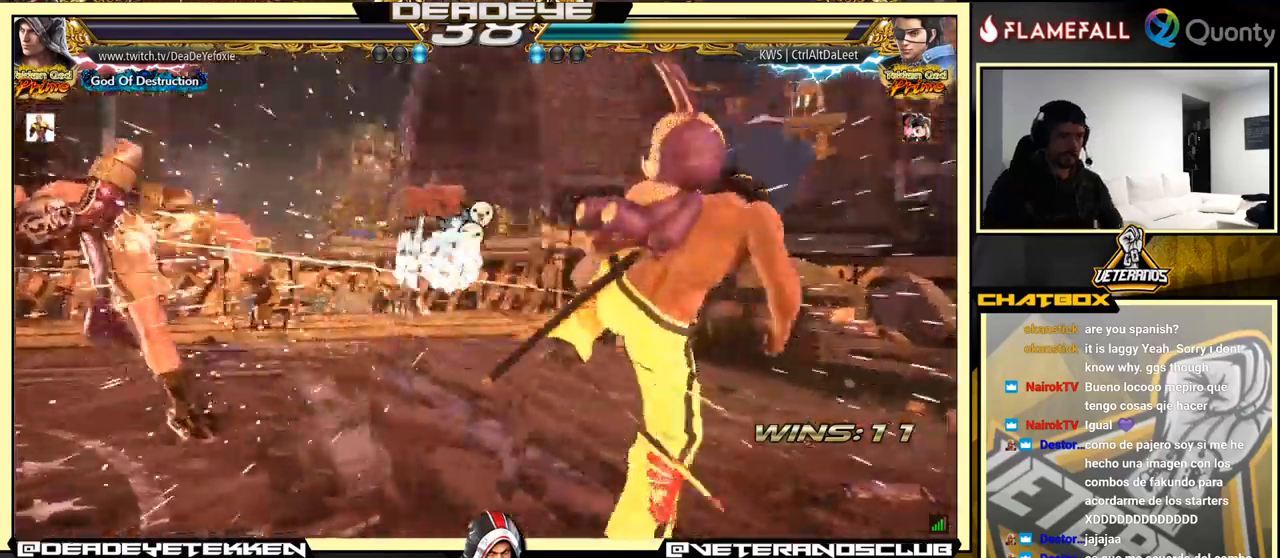
{"buttons": [], "left_stick": "center", "events": []}
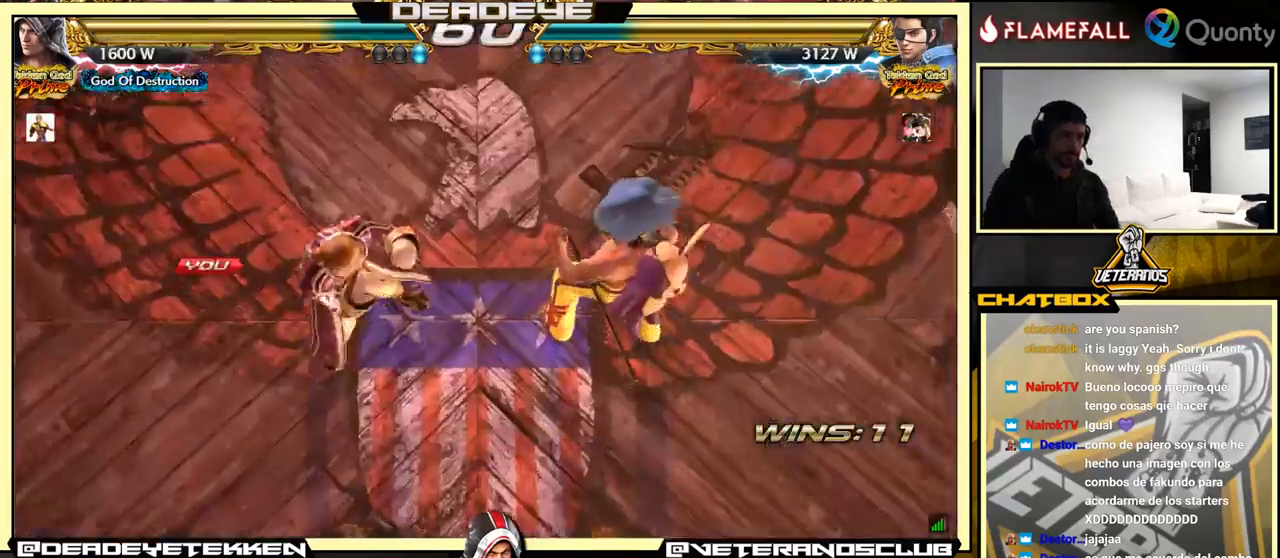
{"buttons": [], "left_stick": "center", "events": []}
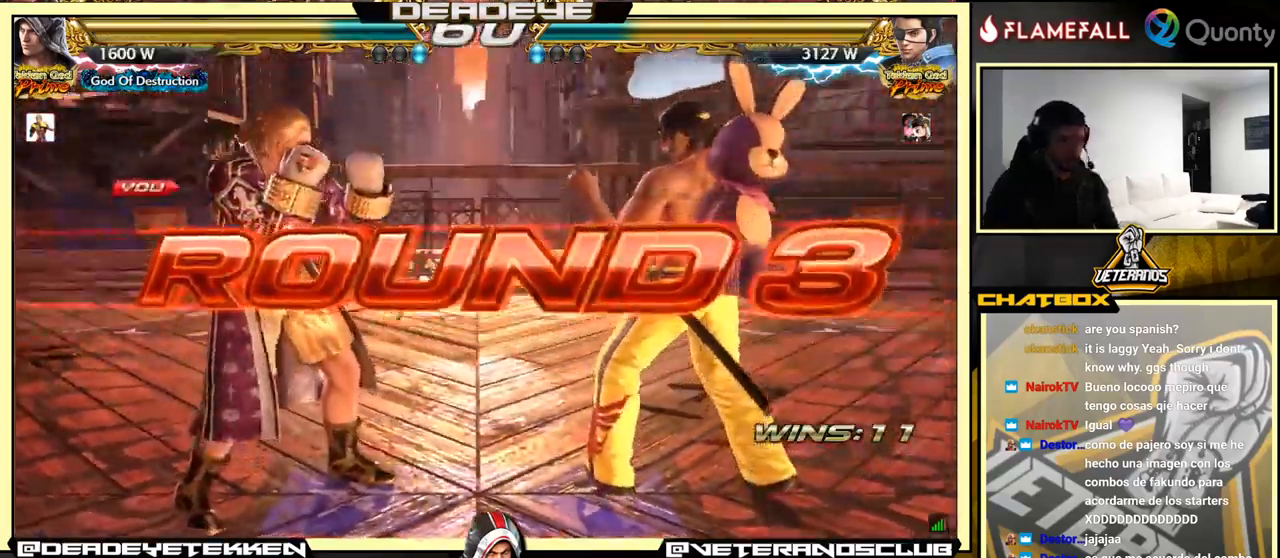
{"buttons": [], "left_stick": "center", "events": []}
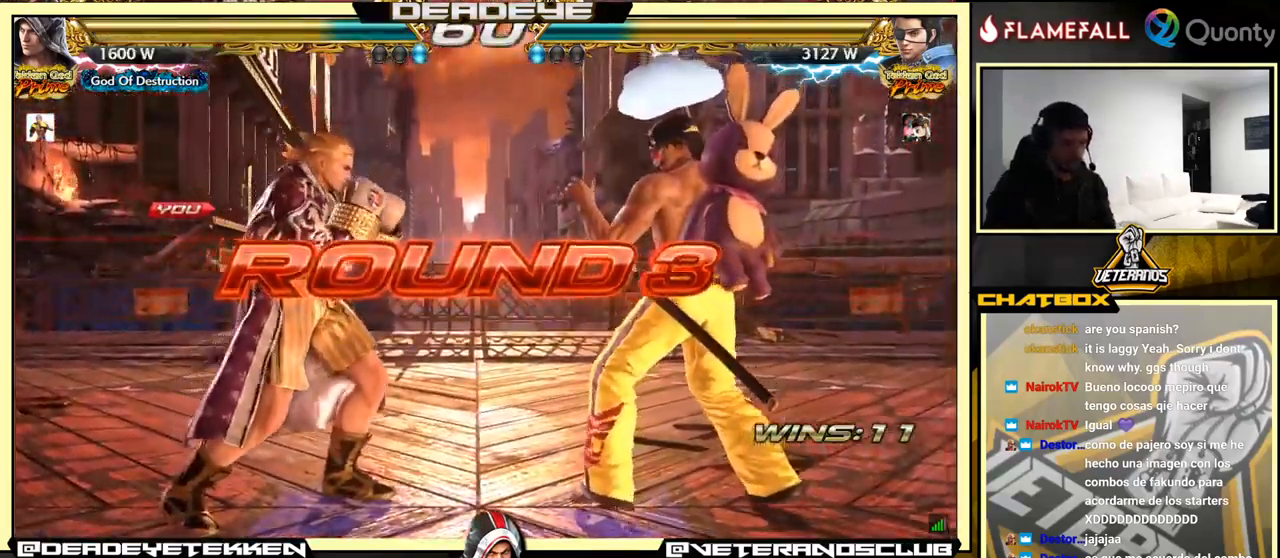
{"buttons": [], "left_stick": "center", "events": []}
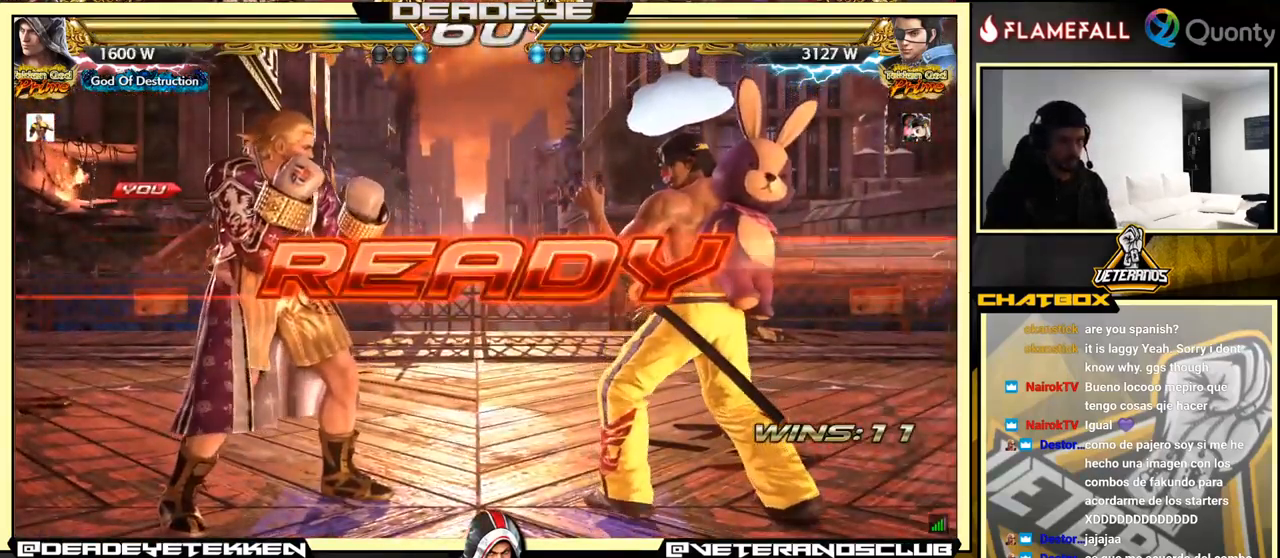
{"buttons": [], "left_stick": "center", "events": []}
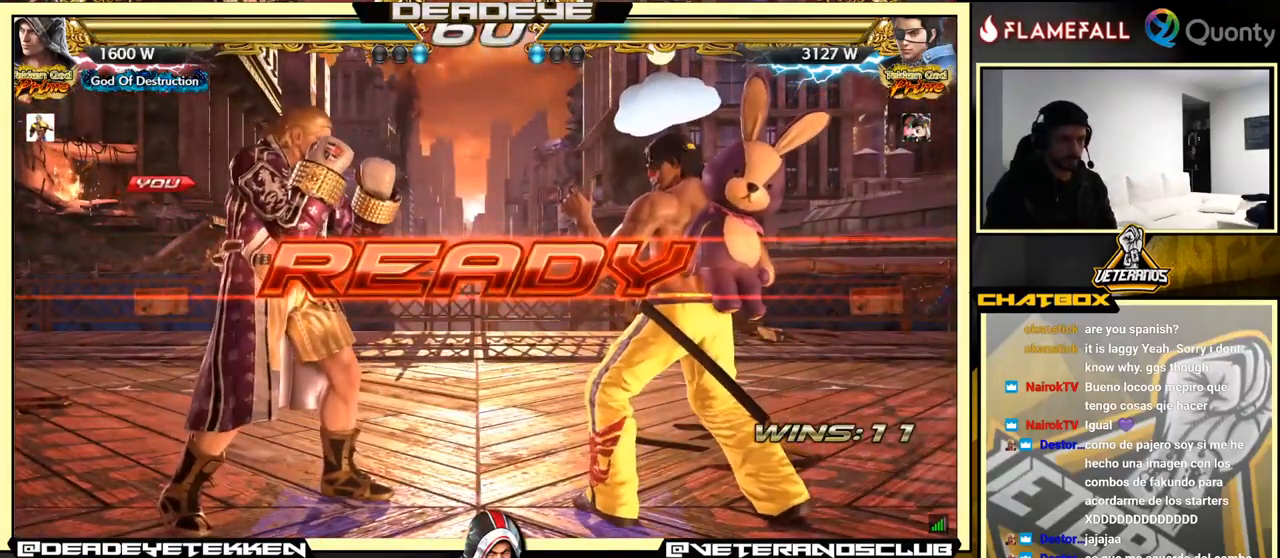
{"buttons": [], "left_stick": "center", "events": []}
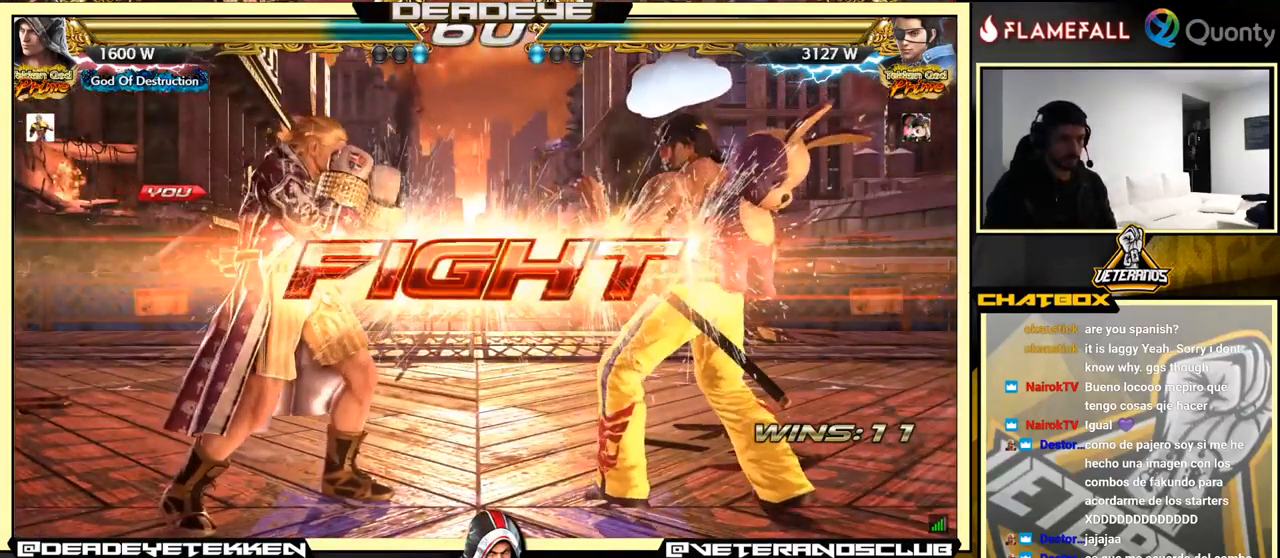
{"buttons": [], "left_stick": "center", "events": [[116, "left_stick", "down"], [183, "left_stick", "center"], [366, "left_stick", "right"], [450, "left_stick", "center"]]}
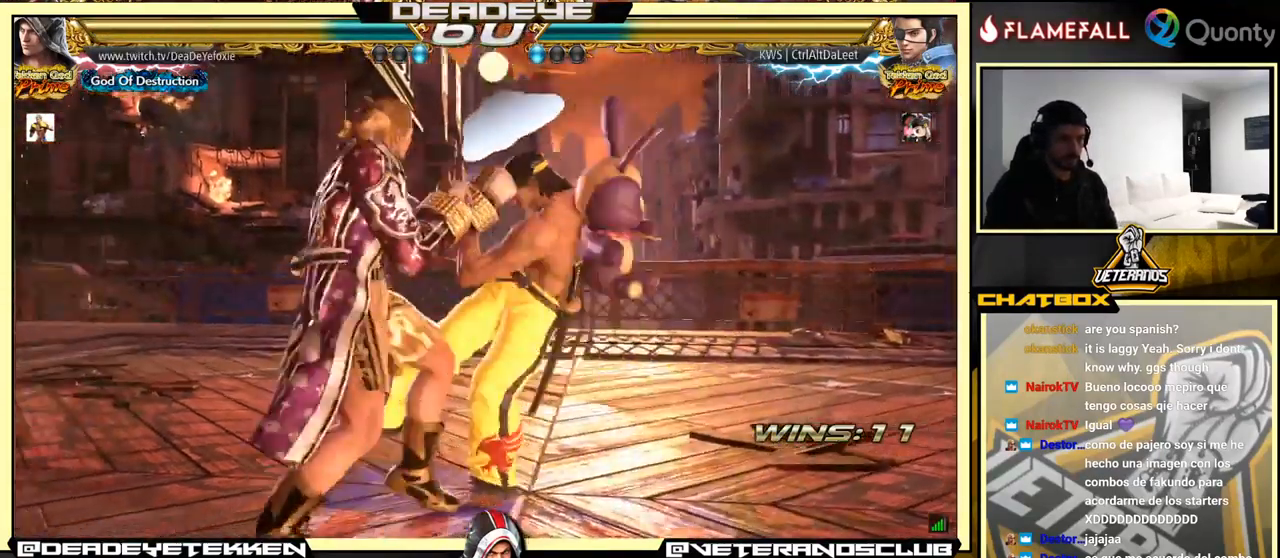
{"buttons": [], "left_stick": "left", "events": [[116, "left_stick", "left"]]}
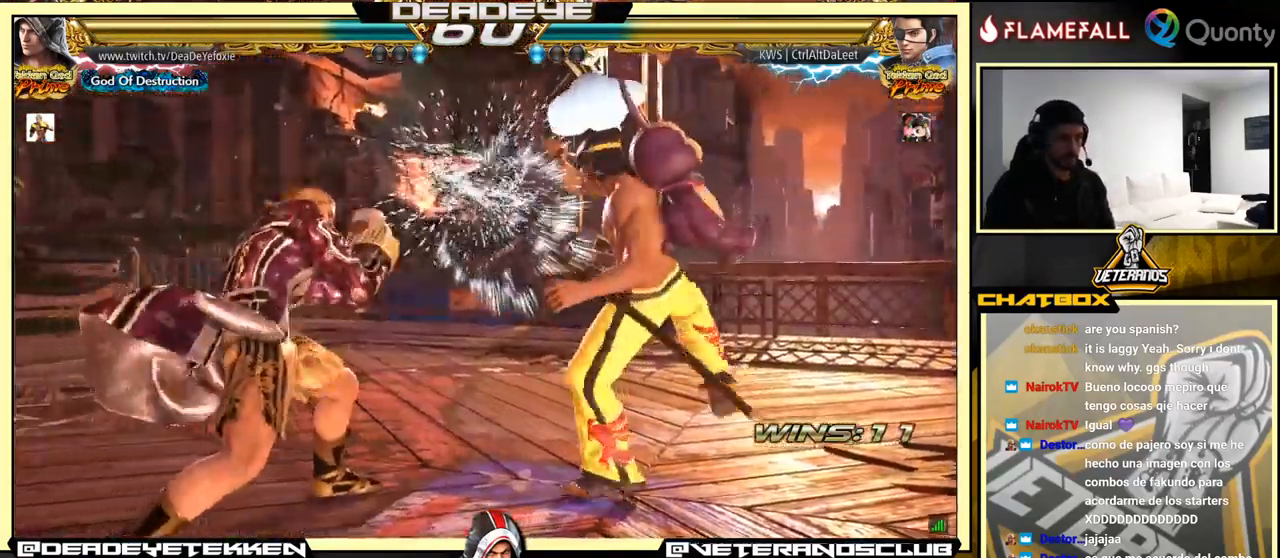
{"buttons": [], "left_stick": "right", "events": [[16, "left_stick", "center"], [100, "left_stick", "down"], [133, "TRIANGLE", "down"], [267, "SQUARE", "down"], [283, "left_stick", "right"], [367, "SQUARE", "up"], [367, "TRIANGLE", "up"]]}
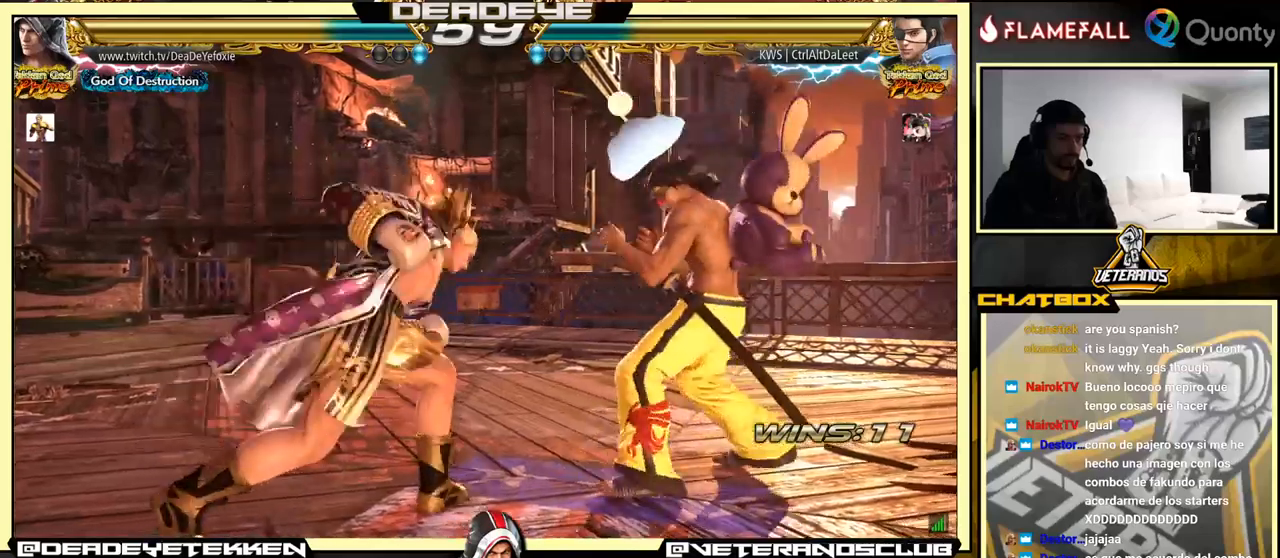
{"buttons": [], "left_stick": "left", "events": [[167, "left_stick", "center"], [200, "SQUARE", "down"], [200, "TRIANGLE", "down"], [233, "TRIANGLE", "up"], [250, "SQUARE", "up"], [333, "SQUARE", "down"], [333, "TRIANGLE", "down"], [417, "SQUARE", "up"], [417, "TRIANGLE", "up"], [500, "left_stick", "left"]]}
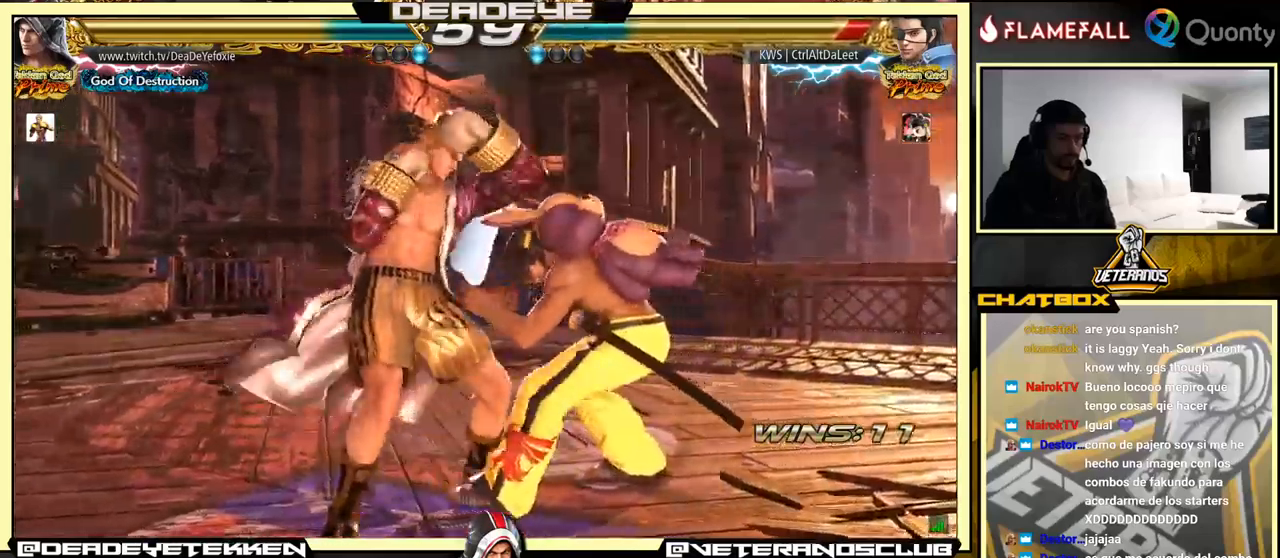
{"buttons": [], "left_stick": "left", "events": []}
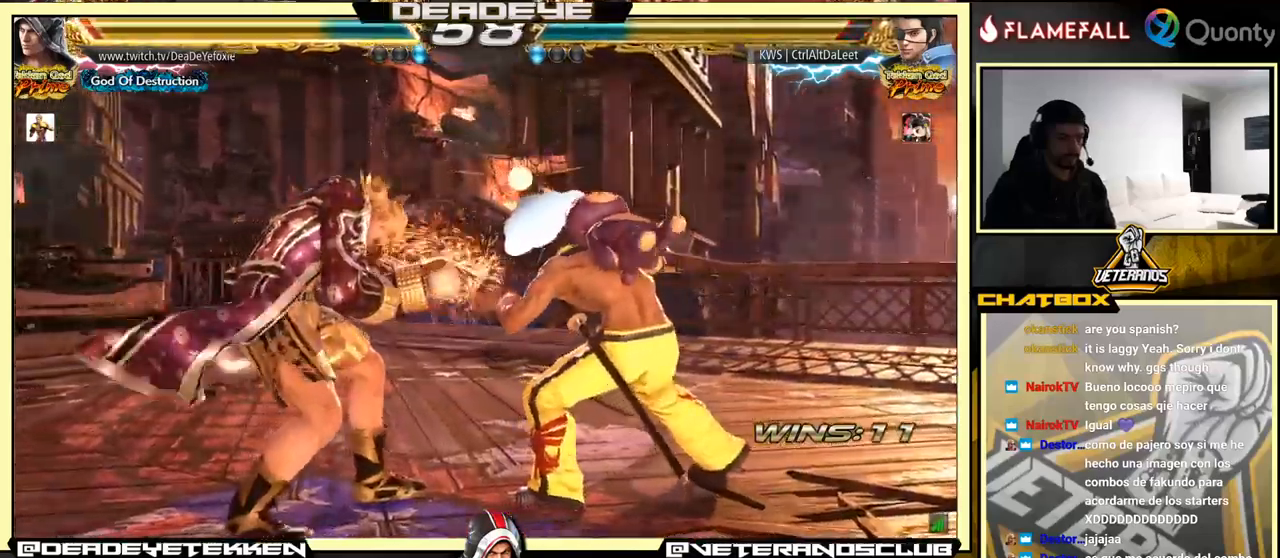
{"buttons": [], "left_stick": "left", "events": [[250, "left_stick", "center"], [317, "left_stick", "left"]]}
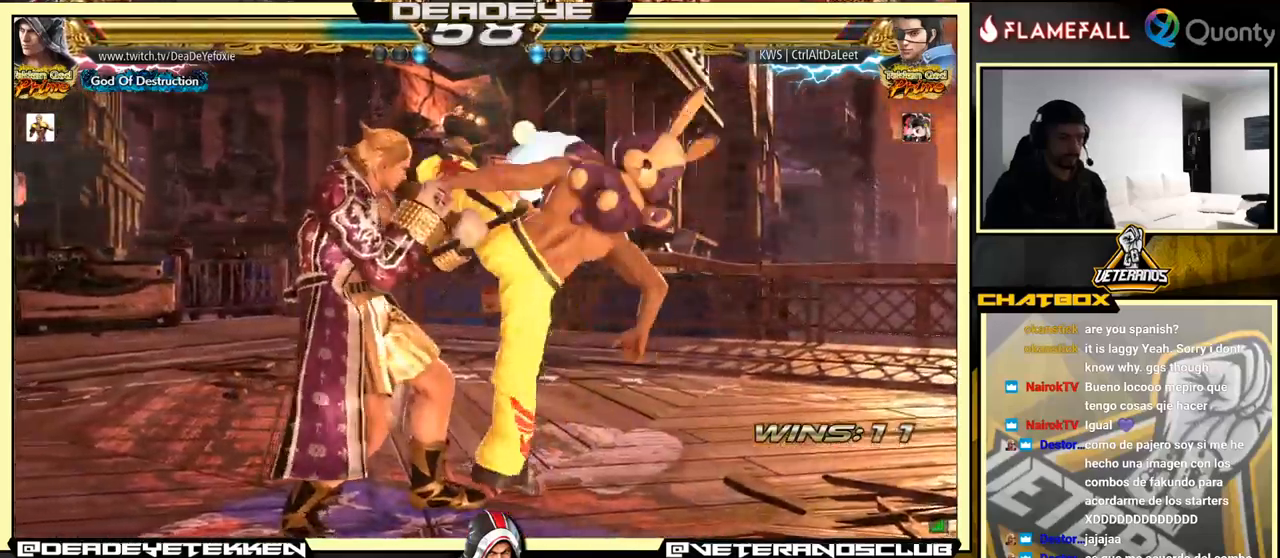
{"buttons": [], "left_stick": "down-right", "events": [[233, "left_stick", "center"], [367, "left_stick", "down-right"], [400, "TRIANGLE", "down"], [500, "TRIANGLE", "up"]]}
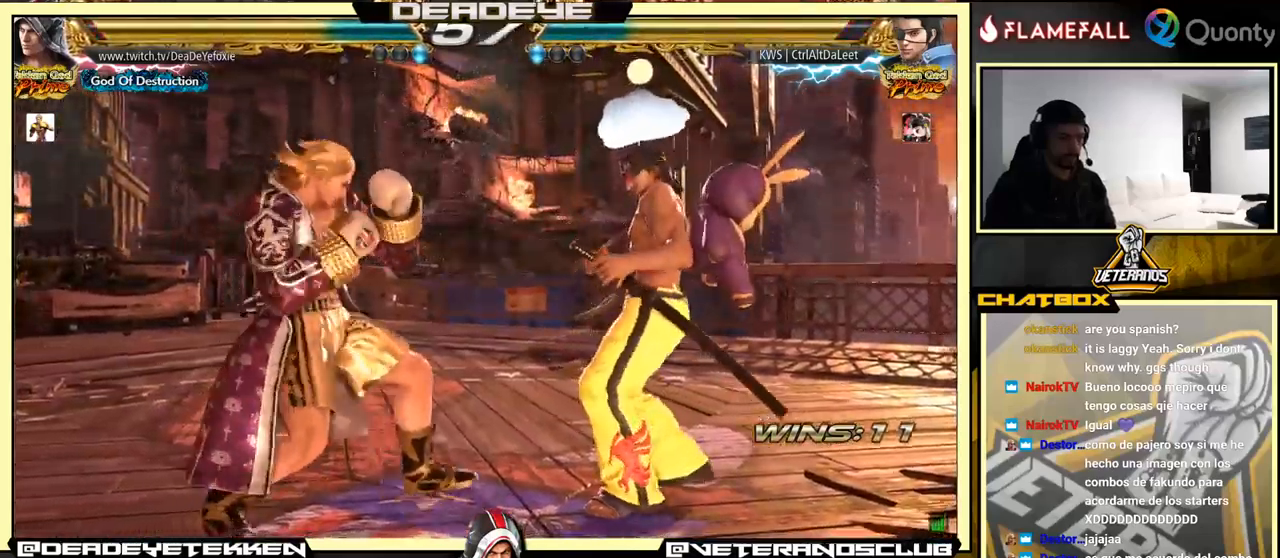
{"buttons": [], "left_stick": "down-left", "events": [[17, "CROSS", "down"], [117, "left_stick", "right"], [167, "CROSS", "up"], [250, "left_stick", "down-left"]]}
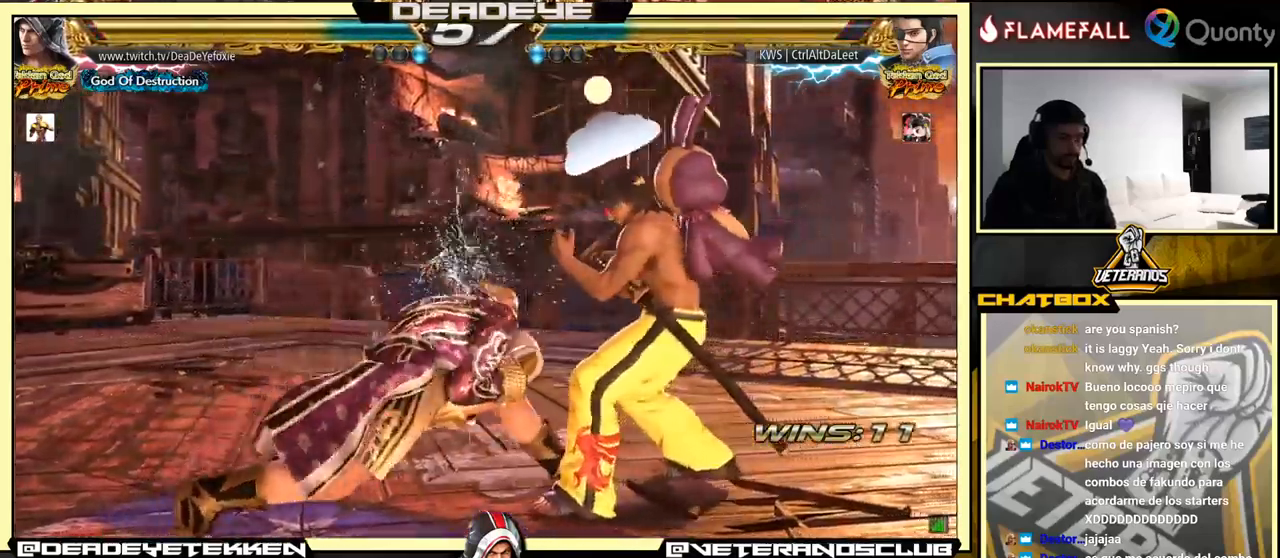
{"buttons": ["SQUARE"], "left_stick": "center", "events": [[117, "left_stick", "left"], [217, "left_stick", "center"], [317, "left_stick", "left"], [450, "left_stick", "center"], [483, "SQUARE", "down"]]}
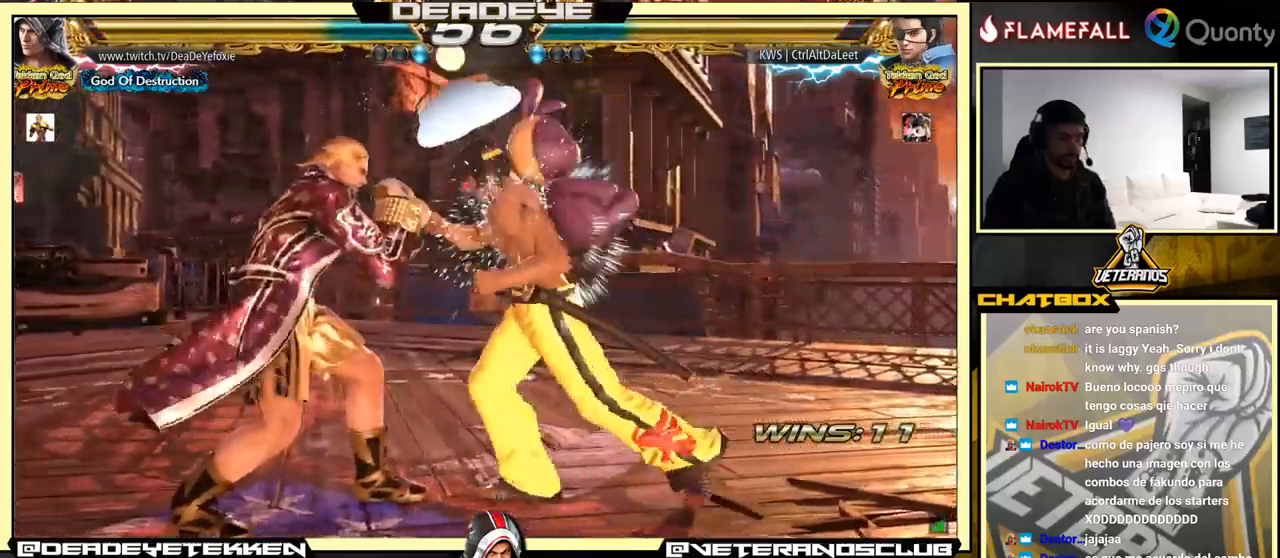
{"buttons": [], "left_stick": "left", "events": [[33, "SQUARE", "up"], [450, "left_stick", "left"]]}
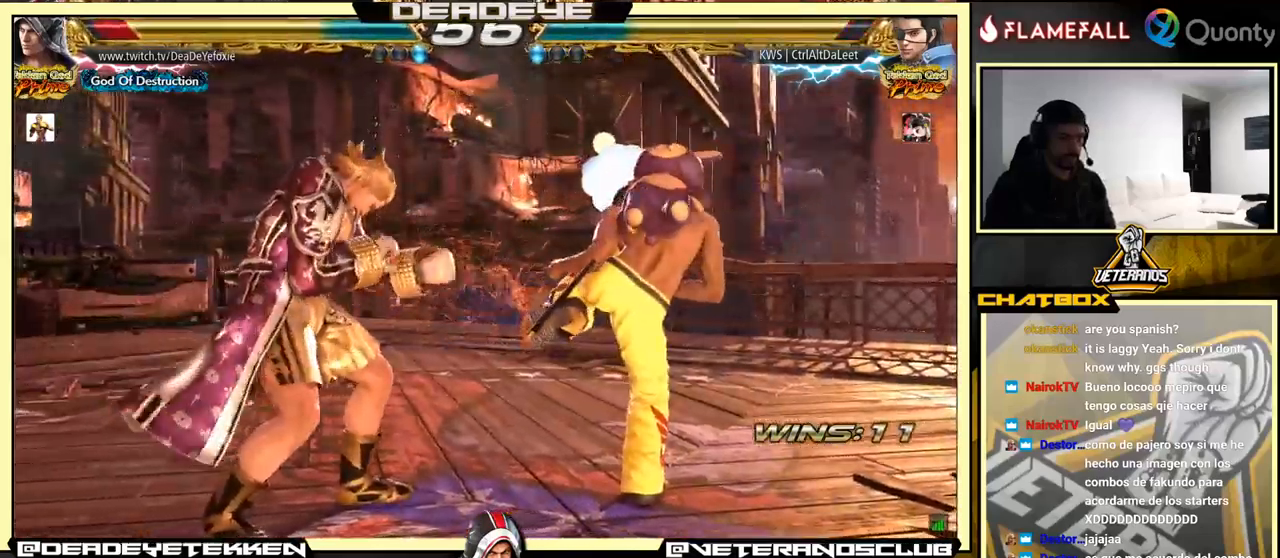
{"buttons": [], "left_stick": "left", "events": [[50, "left_stick", "center"], [100, "left_stick", "left"]]}